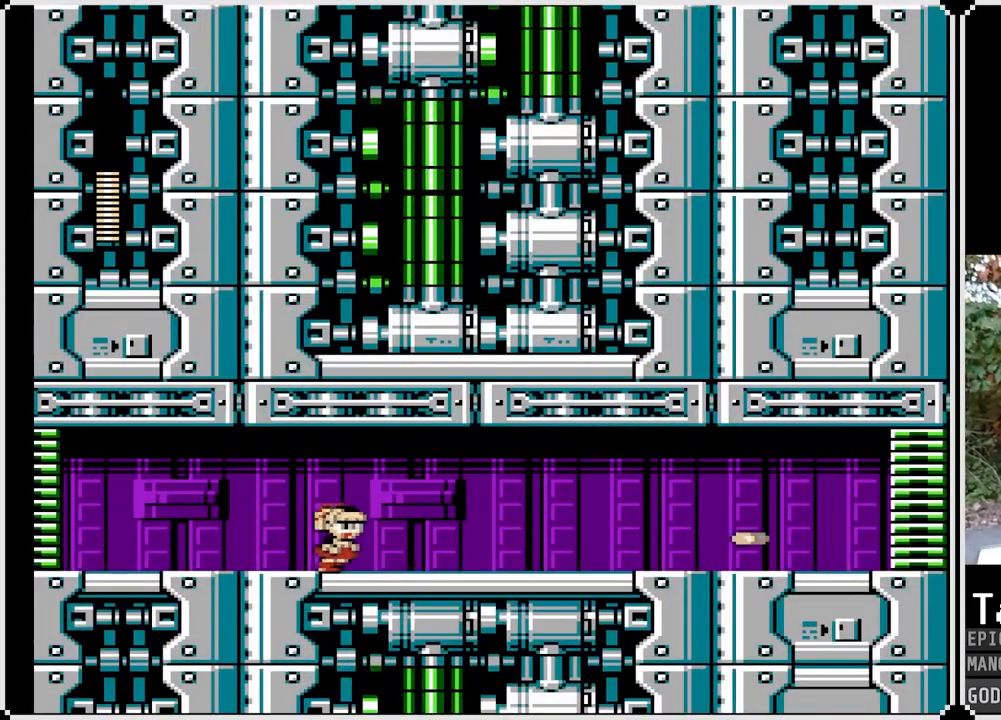
Gameplay with a controller (PlayStation layout); each line is a JSON object with the inputs held at the frame after it. "events" lists button and stick changes between this image and that frame as [ms after this image, input, new state], when the widget could be followed in between.
{"buttons": ["CROSS", "SQUARE", "DPAD_DOWN", "DPAD_RIGHT"], "left_stick": "center", "right_stick": "center", "events": [[433, "DPAD_DOWN", "down"], [467, "CROSS", "down"]]}
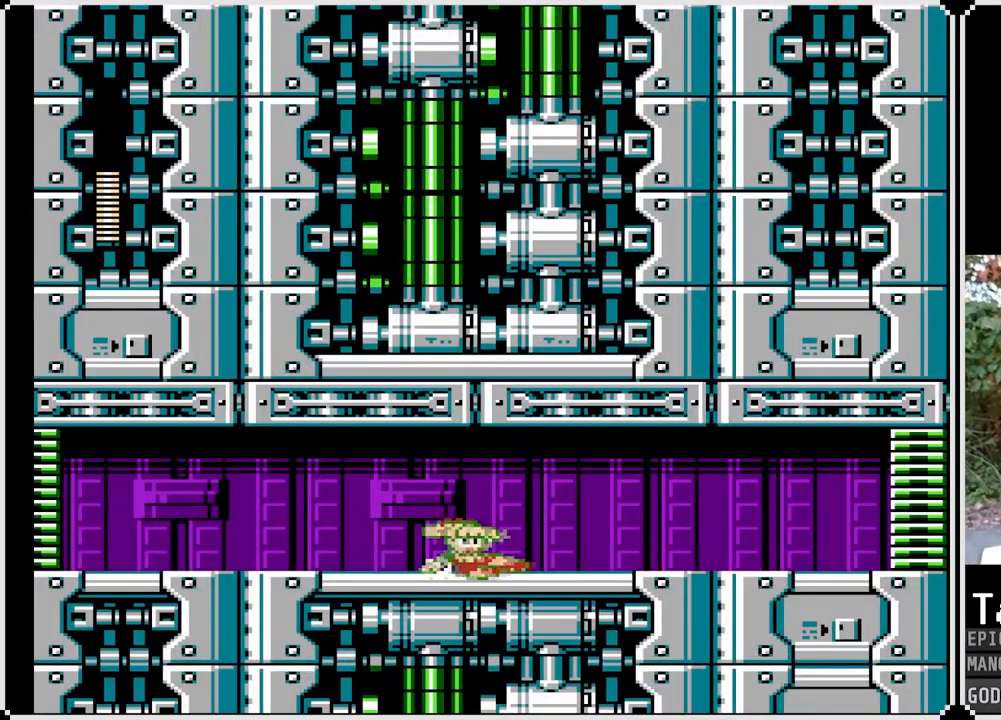
{"buttons": ["SQUARE", "DPAD_RIGHT"], "left_stick": "center", "right_stick": "center", "events": [[217, "CROSS", "up"], [333, "DPAD_DOWN", "up"]]}
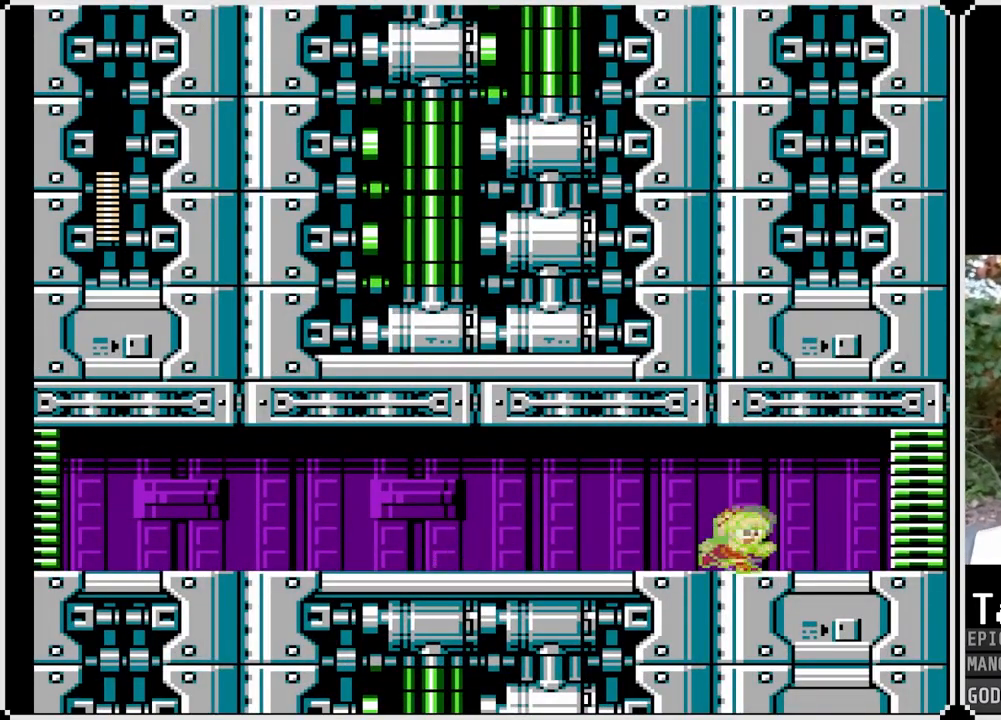
{"buttons": ["SQUARE", "DPAD_RIGHT"], "left_stick": "center", "right_stick": "center", "events": [[267, "CROSS", "down"], [433, "CROSS", "up"]]}
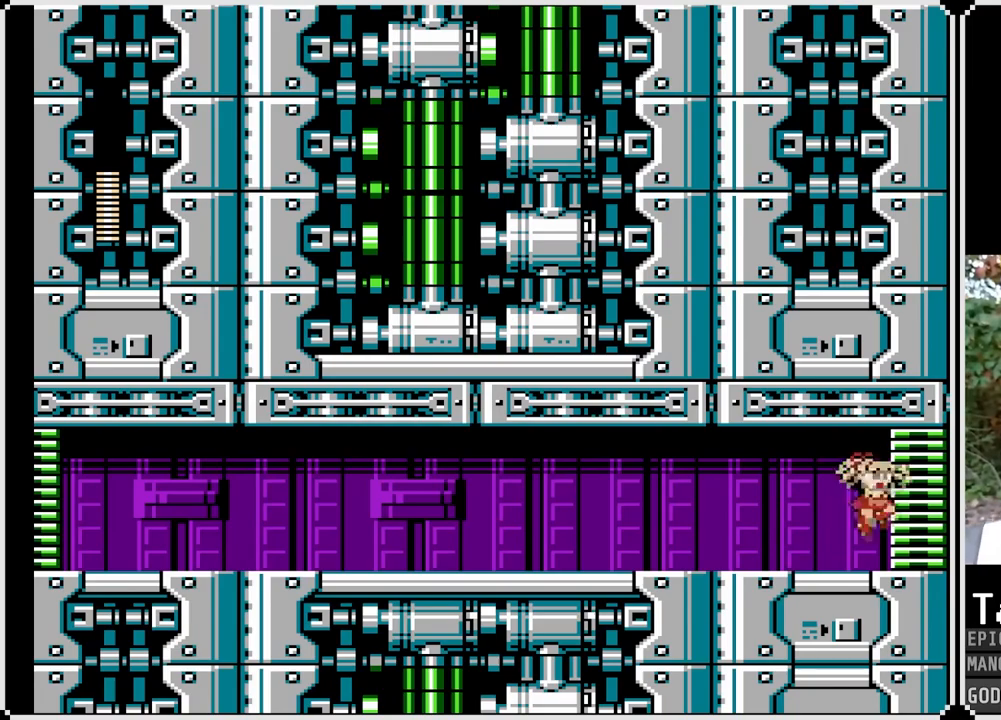
{"buttons": ["SQUARE", "DPAD_RIGHT"], "left_stick": "center", "right_stick": "center", "events": []}
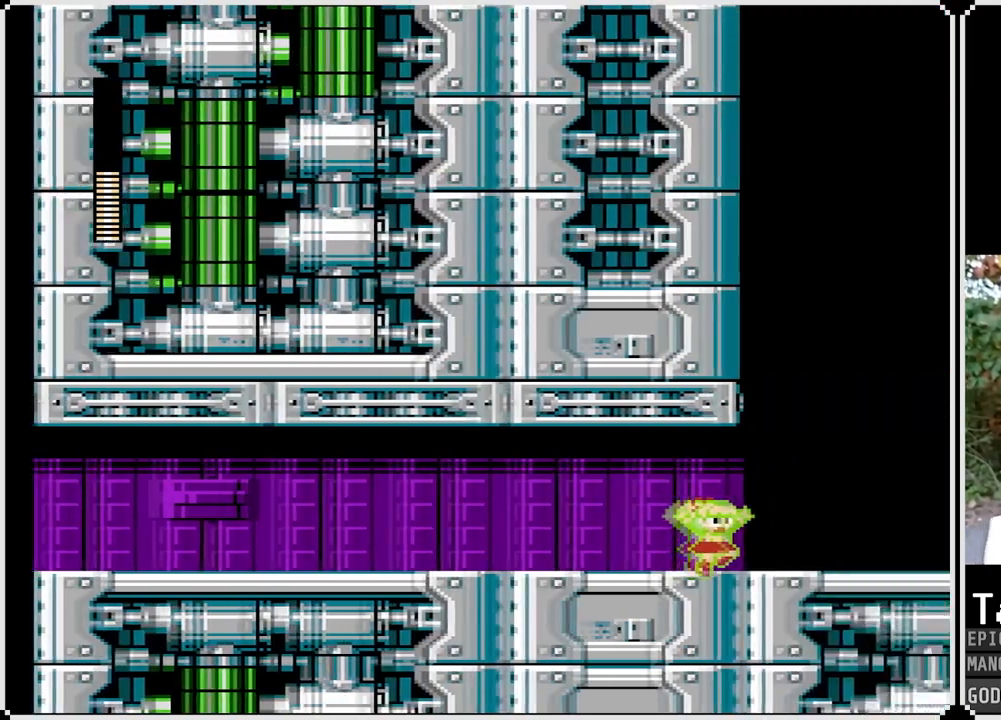
{"buttons": ["SQUARE", "DPAD_RIGHT"], "left_stick": "center", "right_stick": "center", "events": [[50, "DPAD_RIGHT", "up"], [433, "DPAD_RIGHT", "down"]]}
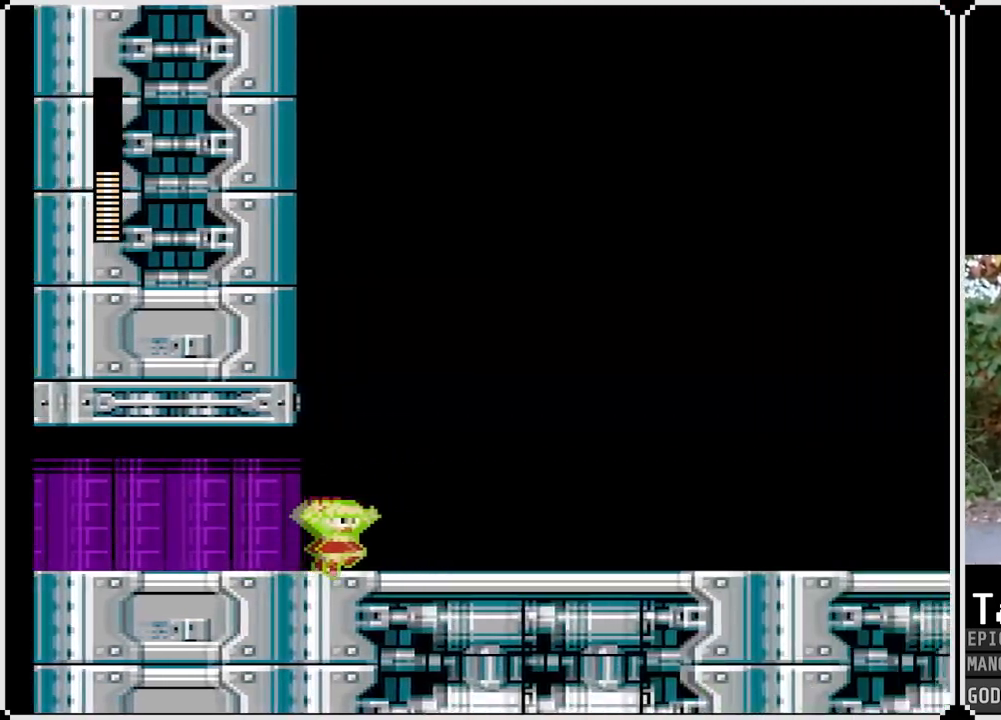
{"buttons": ["SQUARE", "DPAD_RIGHT"], "left_stick": "center", "right_stick": "center", "events": []}
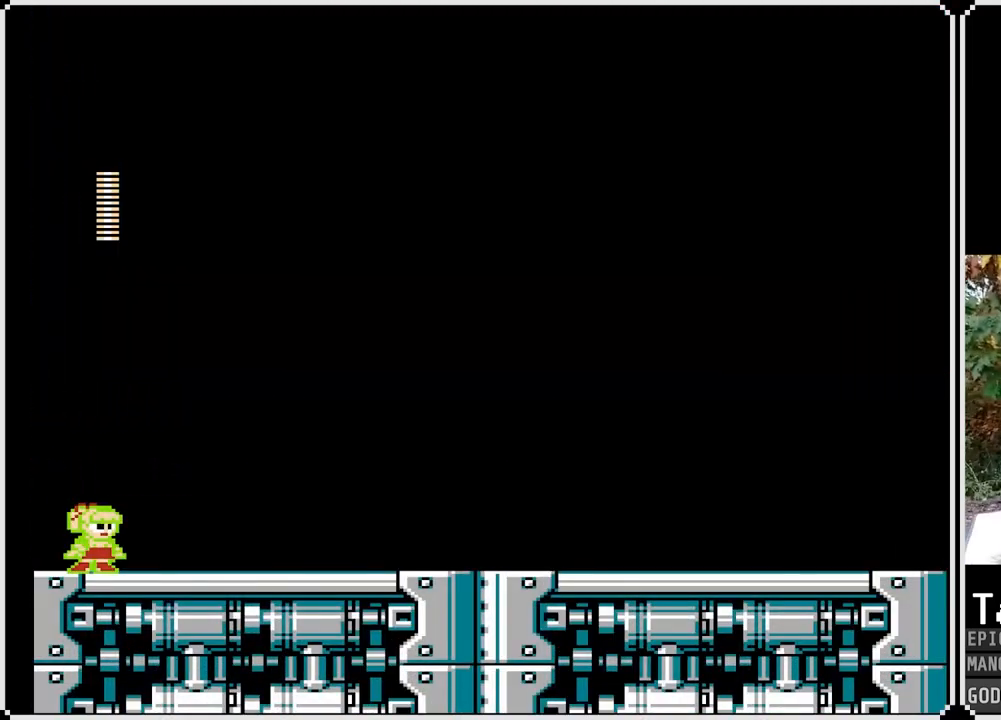
{"buttons": ["SQUARE"], "left_stick": "center", "right_stick": "center", "events": [[333, "DPAD_RIGHT", "up"]]}
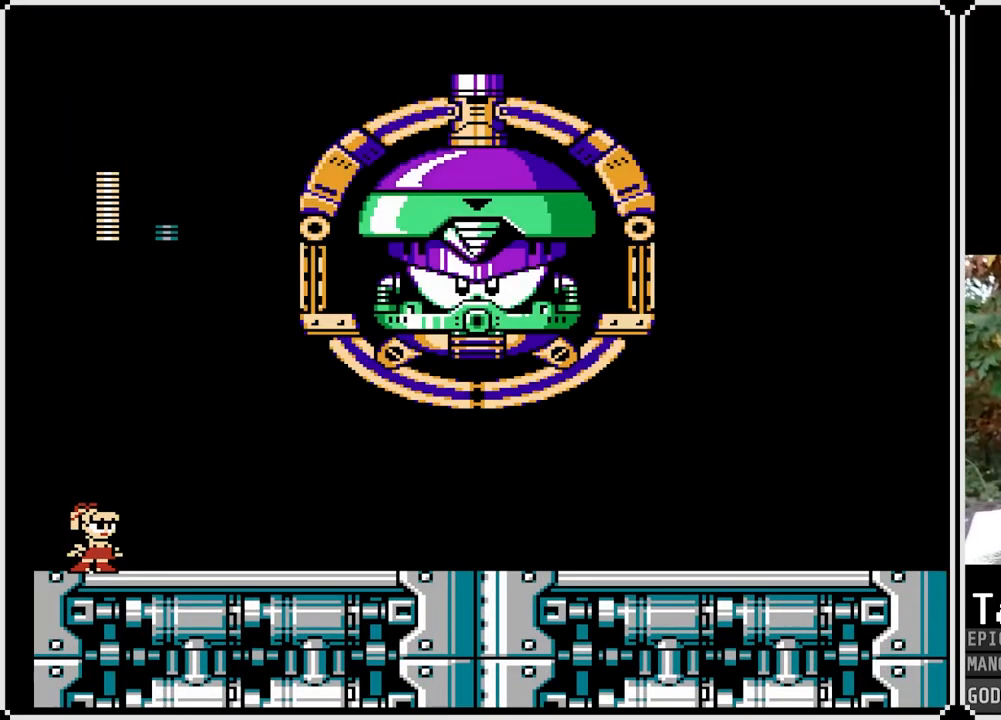
{"buttons": ["SQUARE"], "left_stick": "center", "right_stick": "center", "events": []}
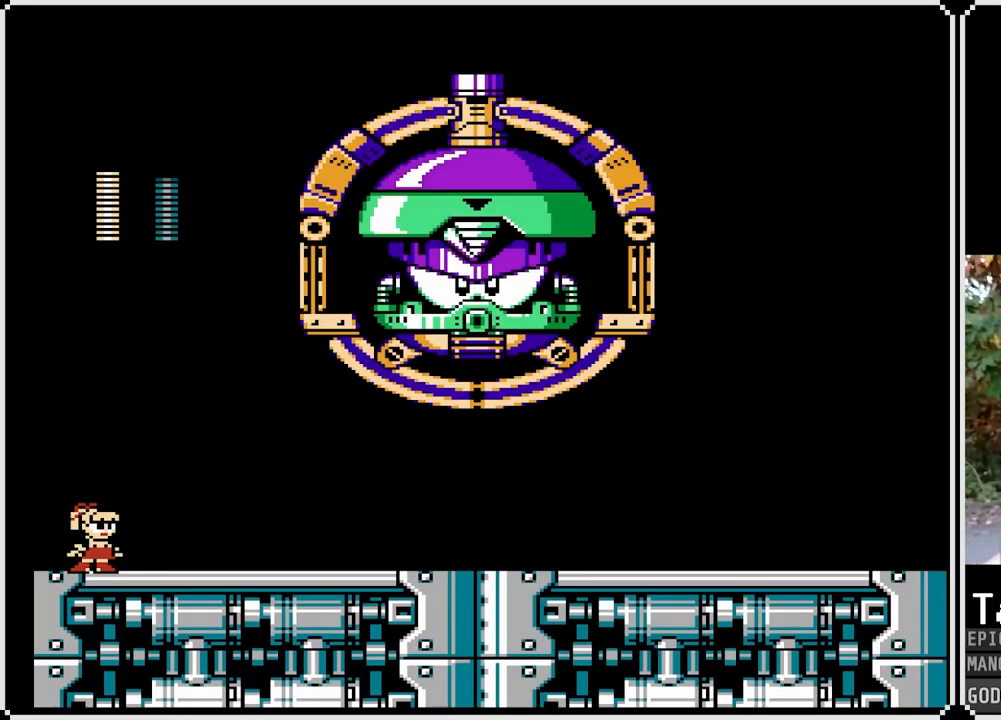
{"buttons": ["SQUARE", "DPAD_RIGHT"], "left_stick": "center", "right_stick": "center", "events": [[500, "DPAD_RIGHT", "down"]]}
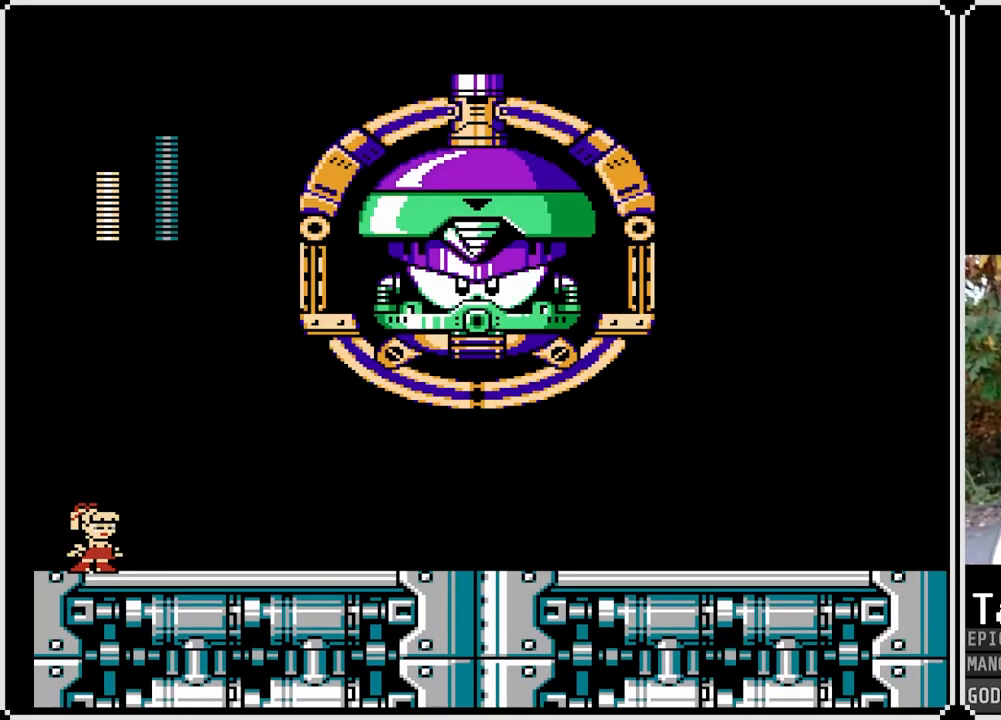
{"buttons": ["CROSS", "SQUARE", "DPAD_DOWN", "DPAD_RIGHT"], "left_stick": "center", "right_stick": "center", "events": [[100, "DPAD_DOWN", "down"], [450, "CROSS", "down"]]}
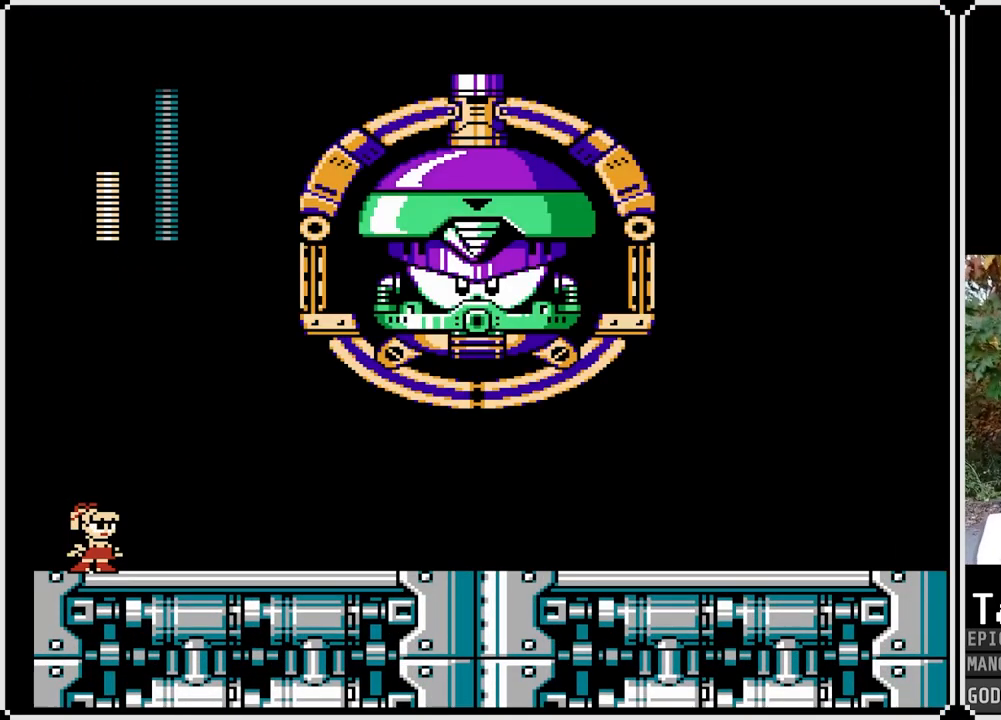
{"buttons": ["CROSS", "SQUARE", "DPAD_DOWN", "DPAD_RIGHT"], "left_stick": "center", "right_stick": "center", "events": [[167, "CROSS", "up"], [367, "CROSS", "down"]]}
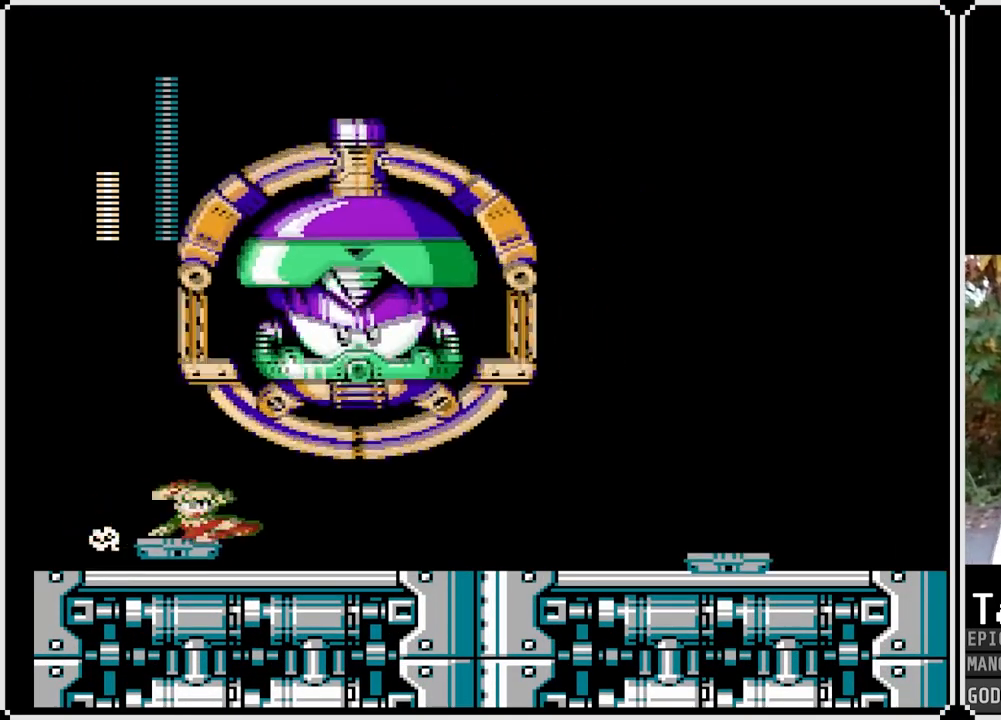
{"buttons": ["SQUARE", "DPAD_RIGHT"], "left_stick": "center", "right_stick": "center", "events": [[150, "CROSS", "up"], [367, "DPAD_DOWN", "up"]]}
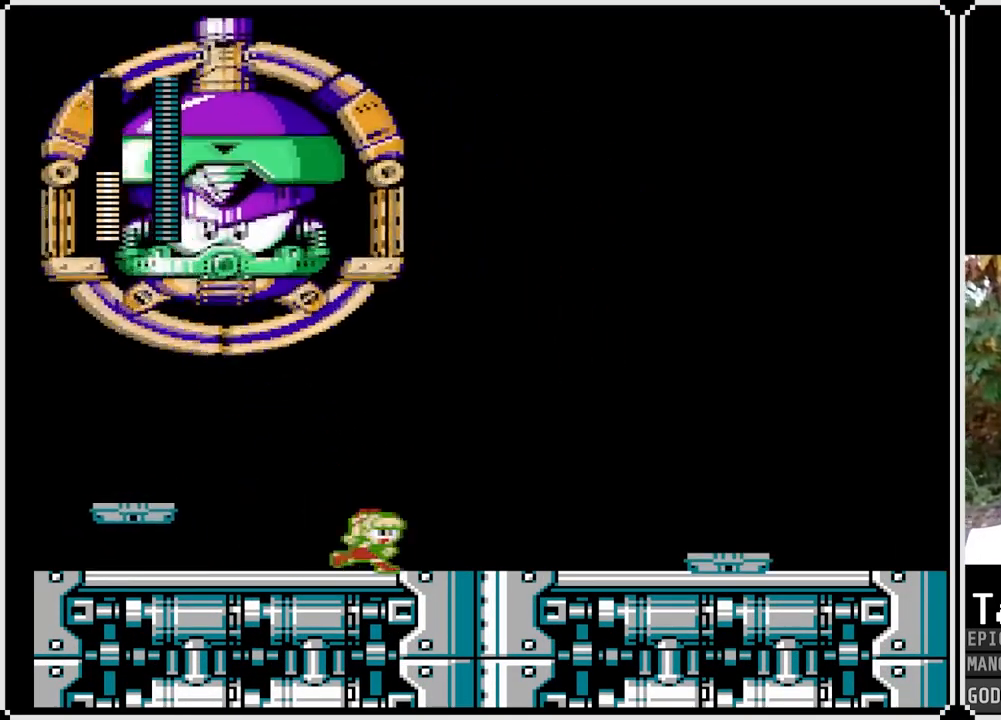
{"buttons": ["CROSS", "SQUARE", "DPAD_RIGHT"], "left_stick": "center", "right_stick": "center", "events": [[17, "DPAD_DOWN", "down"], [50, "CROSS", "down"], [300, "CROSS", "up"], [300, "DPAD_DOWN", "up"], [483, "CROSS", "down"]]}
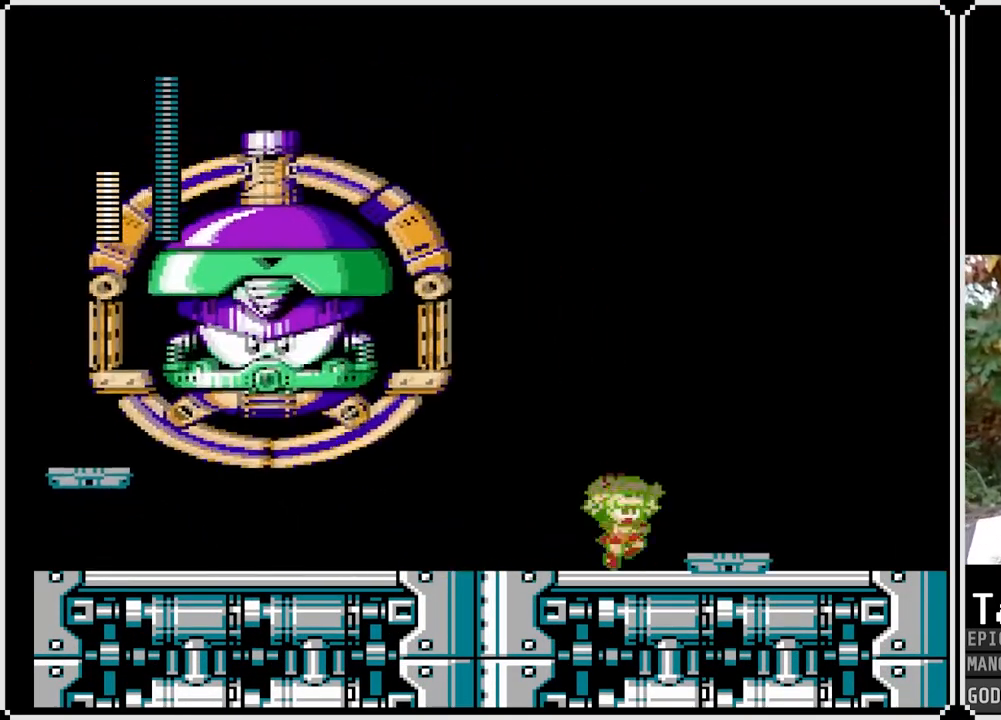
{"buttons": ["SQUARE", "DPAD_RIGHT"], "left_stick": "center", "right_stick": "center", "events": [[117, "CROSS", "up"], [317, "DPAD_RIGHT", "up"], [383, "DPAD_RIGHT", "down"]]}
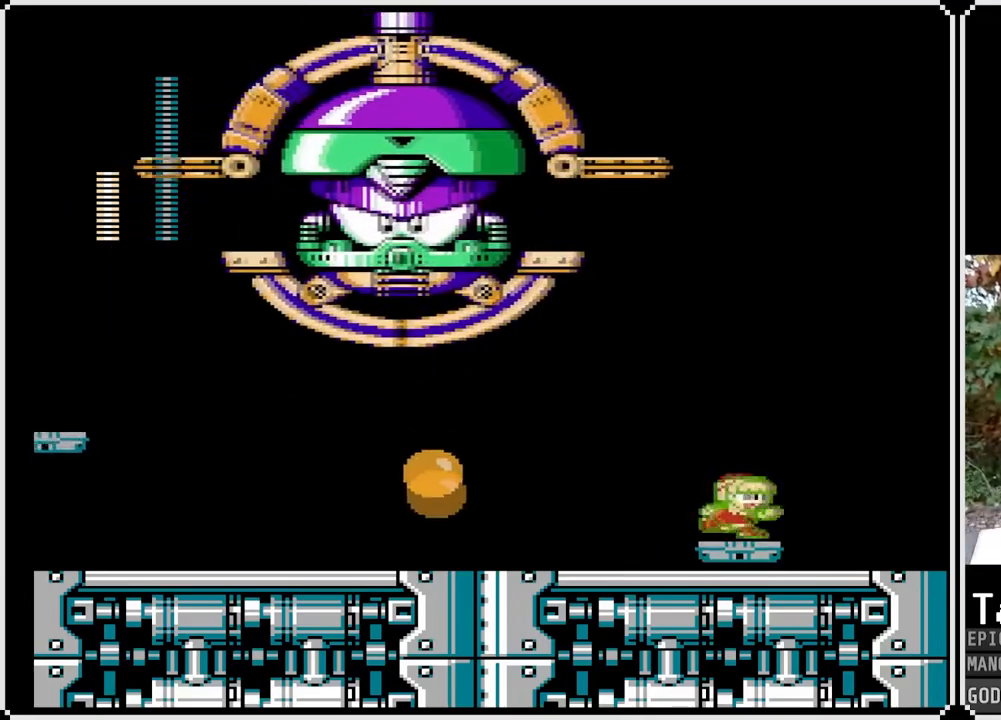
{"buttons": ["SQUARE", "DPAD_LEFT"], "left_stick": "center", "right_stick": "center", "events": [[117, "DPAD_RIGHT", "up"], [217, "DPAD_RIGHT", "down"], [417, "DPAD_RIGHT", "up"], [433, "DPAD_LEFT", "down"]]}
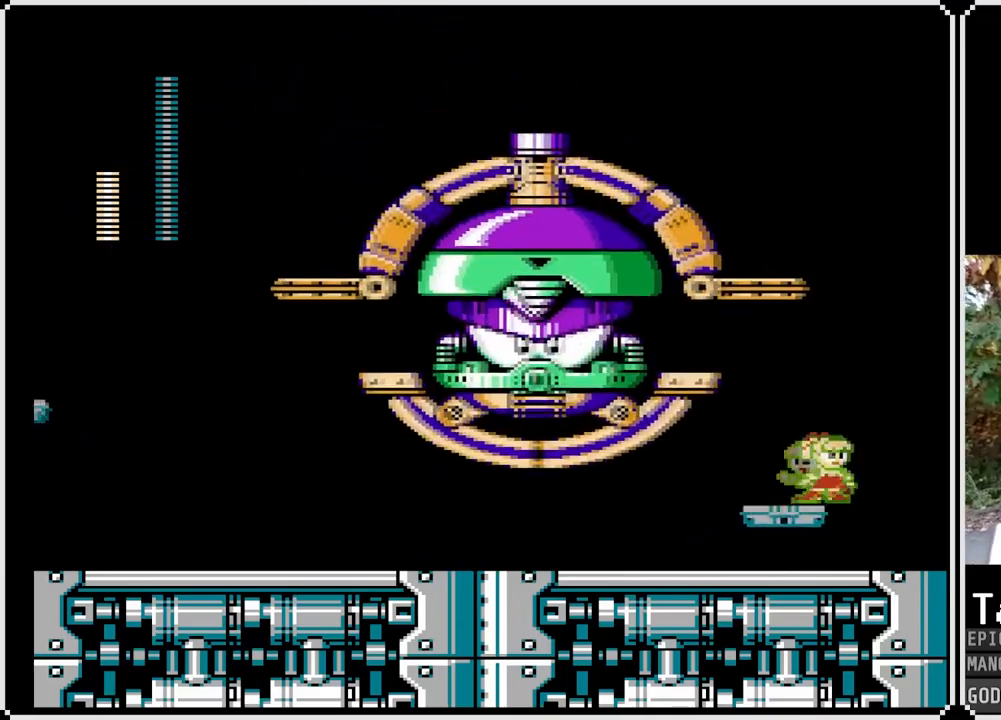
{"buttons": ["SQUARE"], "left_stick": "center", "right_stick": "center", "events": [[67, "DPAD_LEFT", "up"]]}
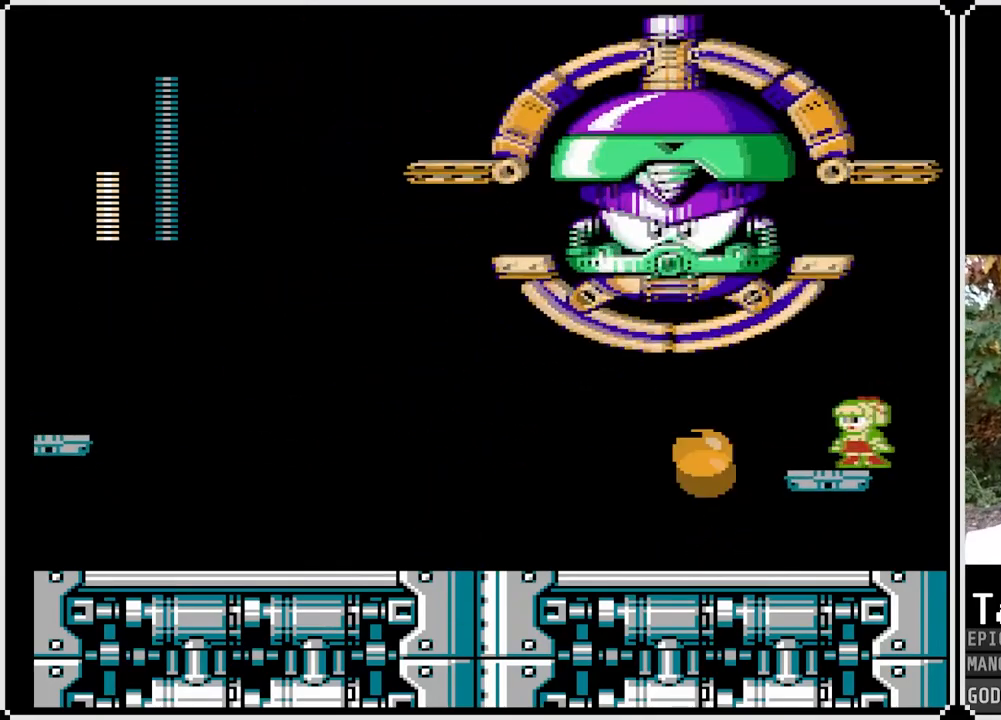
{"buttons": ["SQUARE"], "left_stick": "center", "right_stick": "center", "events": []}
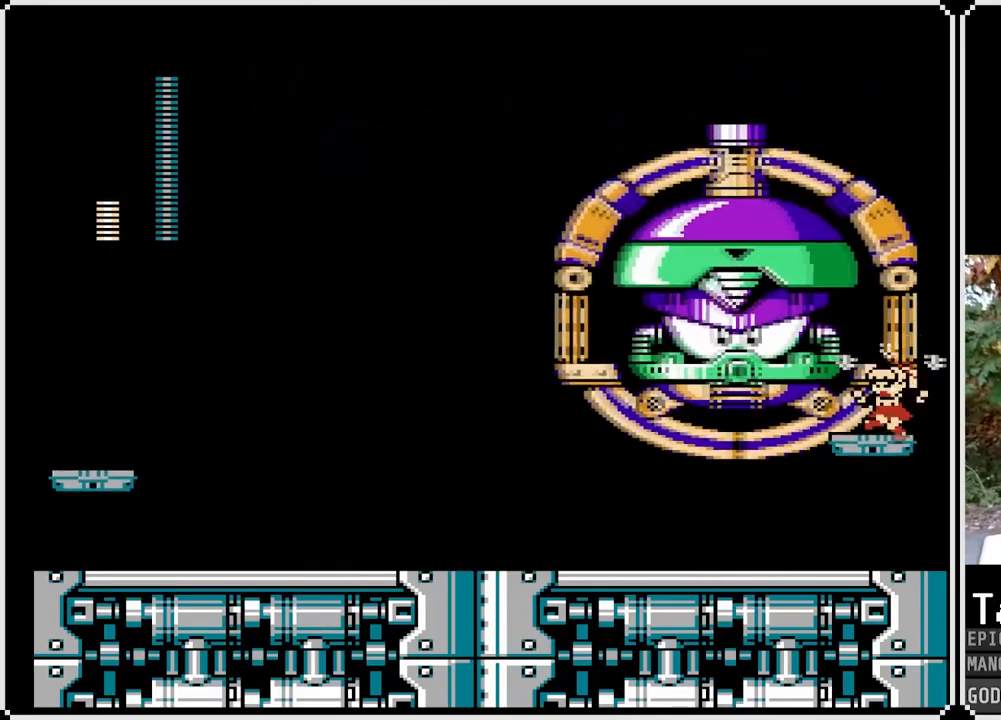
{"buttons": ["SQUARE"], "left_stick": "center", "right_stick": "center", "events": [[100, "DPAD_LEFT", "down"], [233, "DPAD_LEFT", "up"]]}
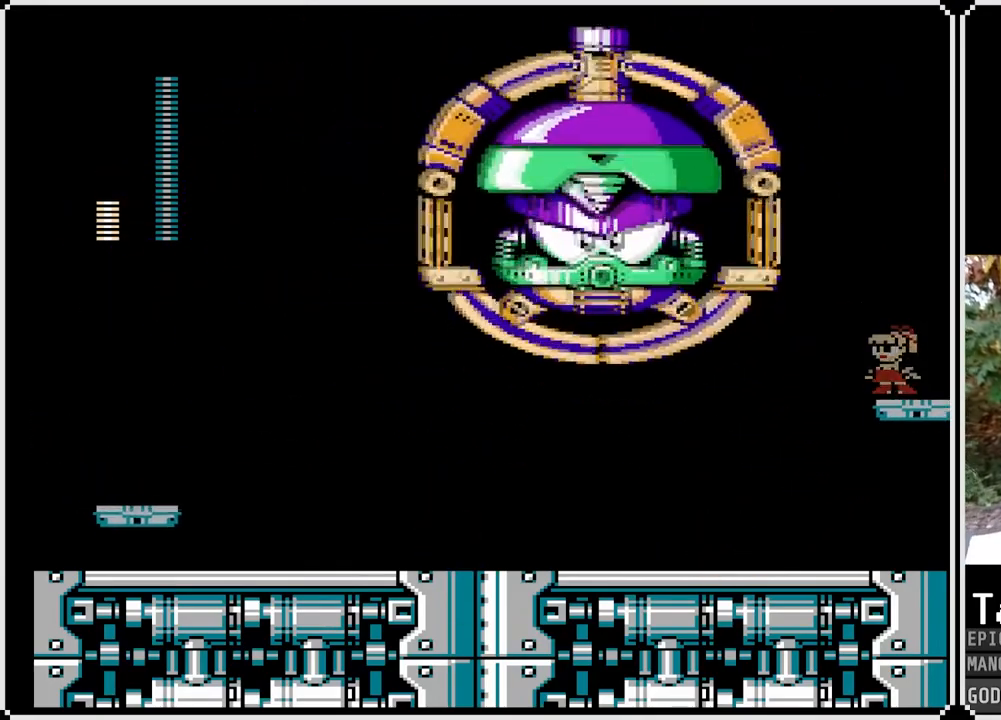
{"buttons": ["SQUARE"], "left_stick": "center", "right_stick": "center", "events": [[50, "DPAD_LEFT", "down"], [167, "DPAD_LEFT", "up"]]}
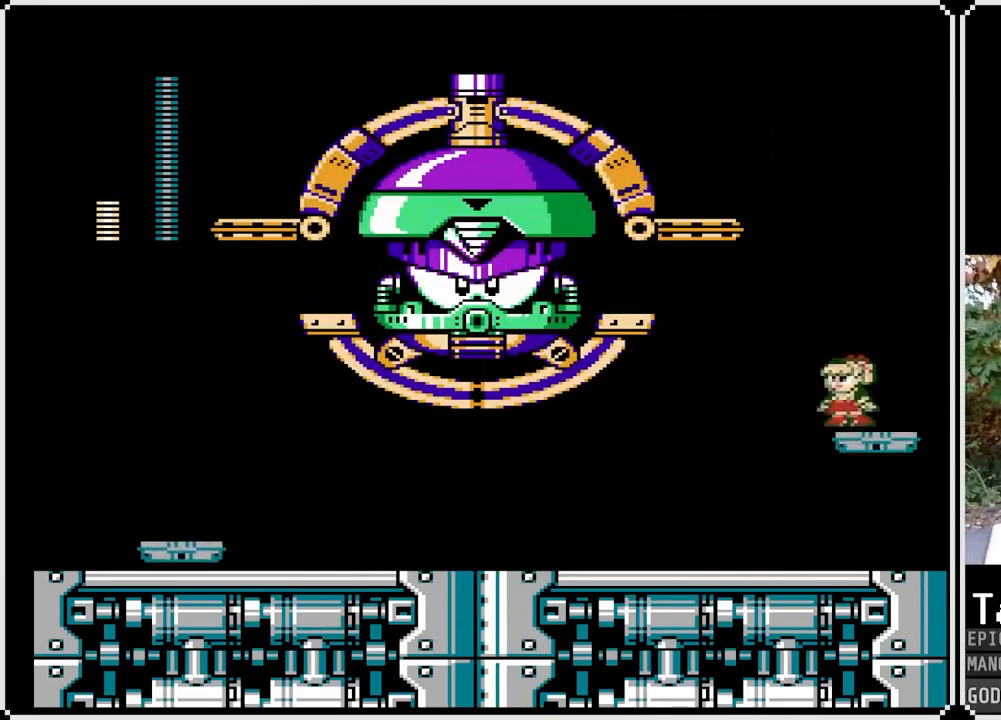
{"buttons": ["CROSS", "SQUARE", "DPAD_RIGHT"], "left_stick": "center", "right_stick": "center", "events": [[350, "DPAD_RIGHT", "down"], [417, "CROSS", "down"]]}
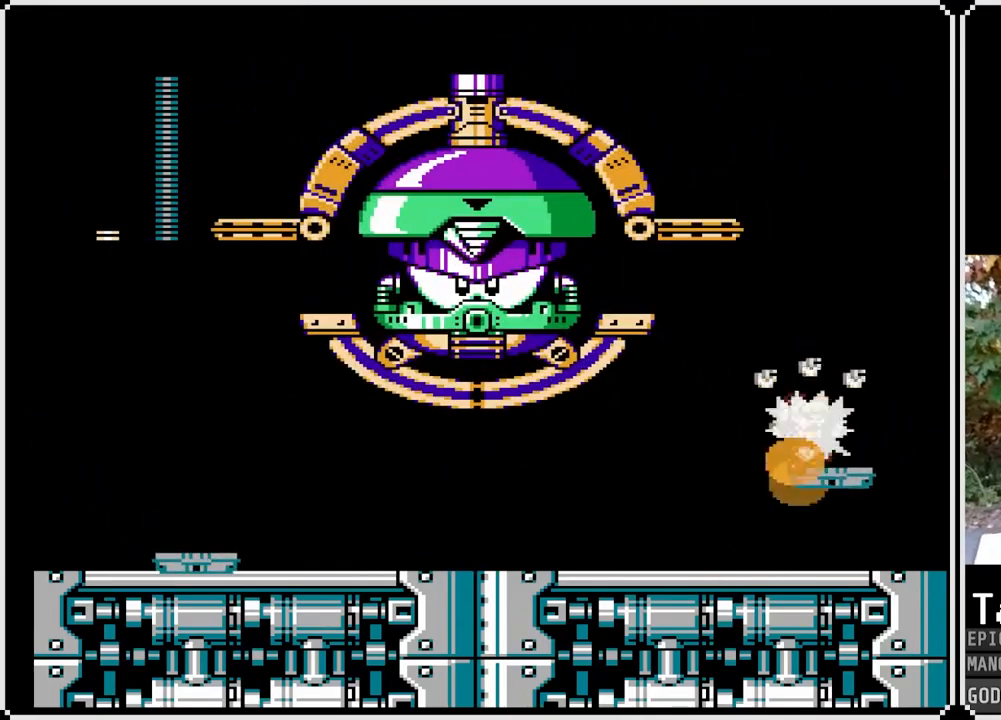
{"buttons": ["SQUARE", "DPAD_RIGHT"], "left_stick": "center", "right_stick": "center", "events": [[200, "DPAD_RIGHT", "up"], [267, "CROSS", "up"], [350, "DPAD_RIGHT", "down"]]}
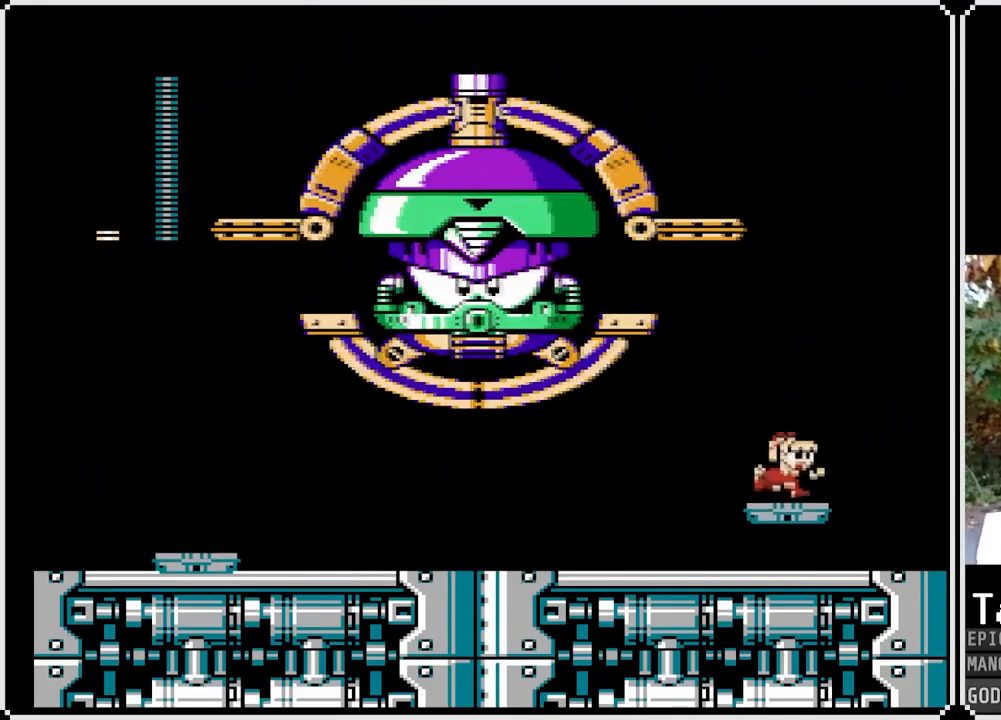
{"buttons": ["CROSS", "SQUARE", "DPAD_RIGHT"], "left_stick": "center", "right_stick": "center", "events": [[67, "DPAD_RIGHT", "up"], [167, "DPAD_RIGHT", "down"], [233, "CROSS", "down"]]}
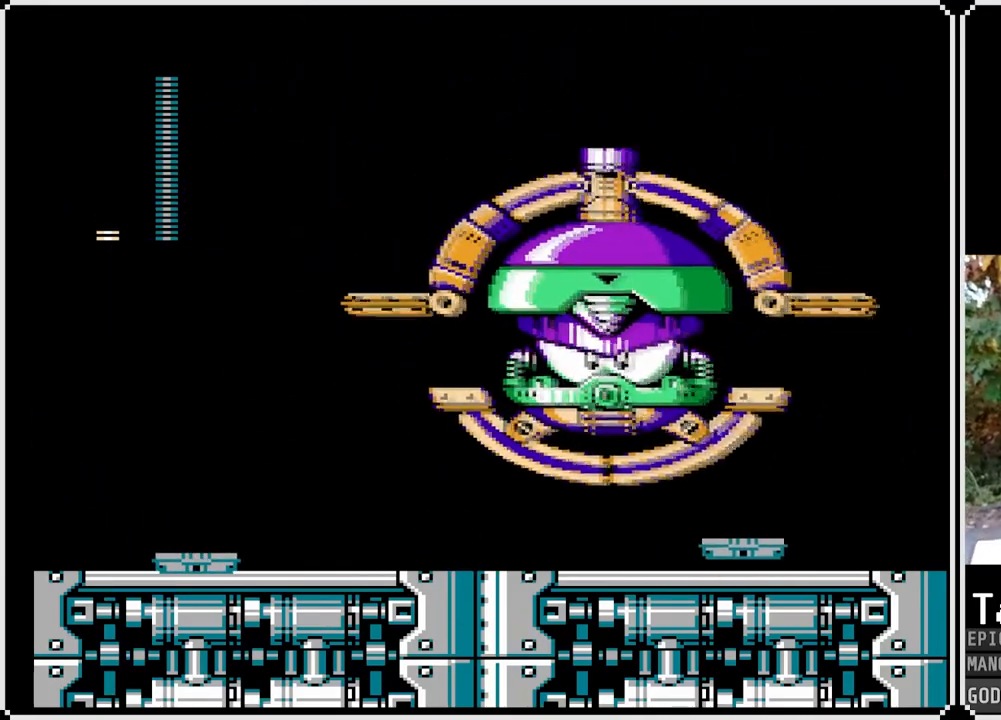
{"buttons": ["SQUARE", "DPAD_RIGHT"], "left_stick": "center", "right_stick": "center", "events": [[17, "CROSS", "up"], [250, "DPAD_DOWN", "down"], [467, "DPAD_DOWN", "up"]]}
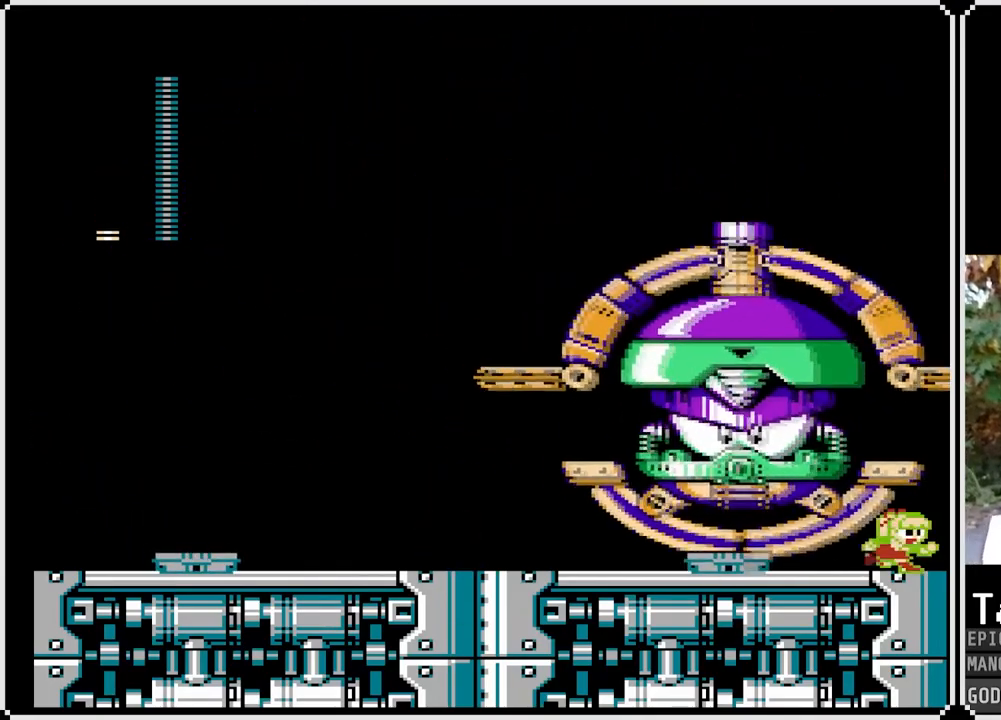
{"buttons": ["SQUARE"], "left_stick": "center", "right_stick": "center", "events": [[117, "DPAD_RIGHT", "up"]]}
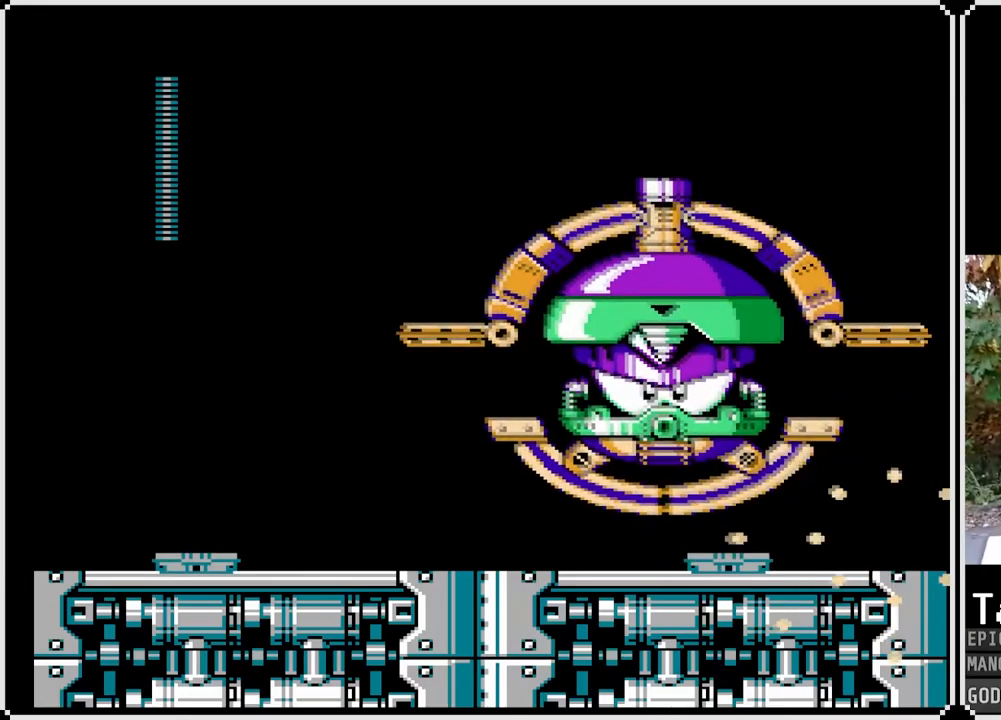
{"buttons": [], "left_stick": "center", "right_stick": "center", "events": [[450, "SQUARE", "up"]]}